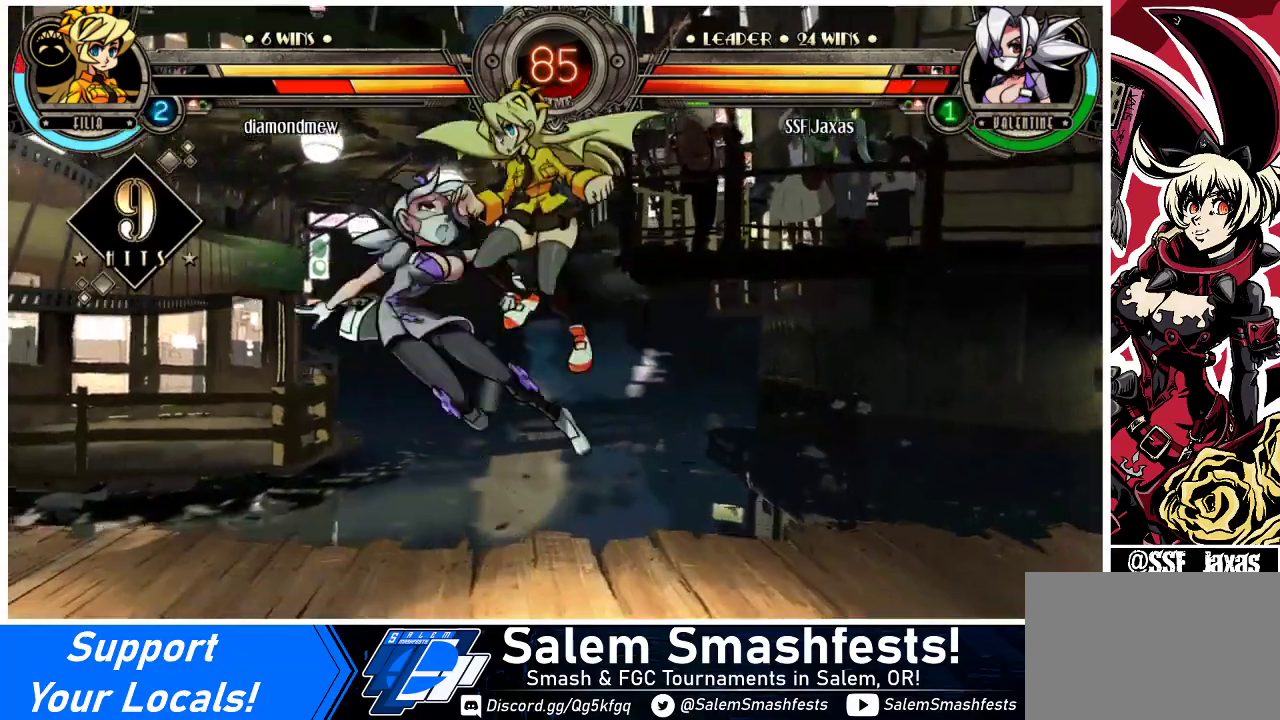
Gameplay with a controller (arcade stick); each line is a JSON object with the inputs held at the frame after it. "events" lists button and stick changes between this image and that frame as [ms after this image, input, new state], when the widget could be followed in between. Not read: L3 R3.
{"buttons": ["DPAD_LEFT"], "events": [[300, "SQUARE", "up"]]}
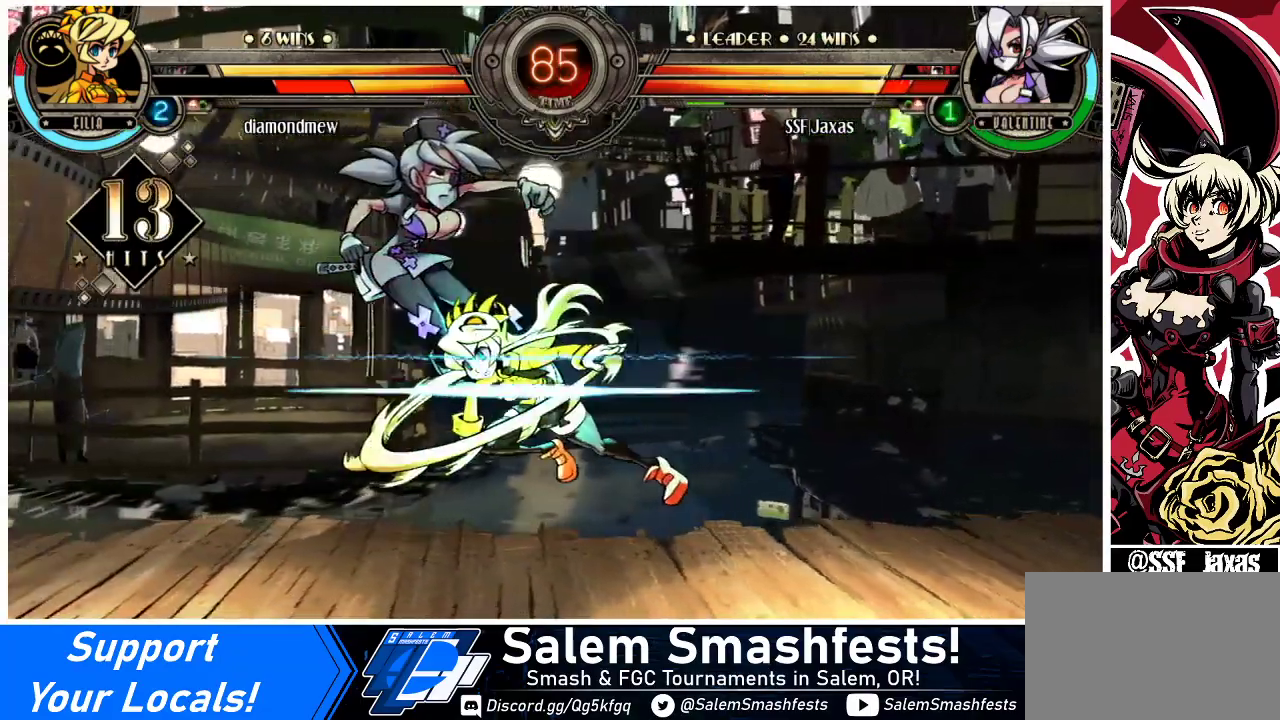
{"buttons": ["DPAD_DOWN", "DPAD_LEFT"], "events": [[167, "DPAD_DOWN", "down"]]}
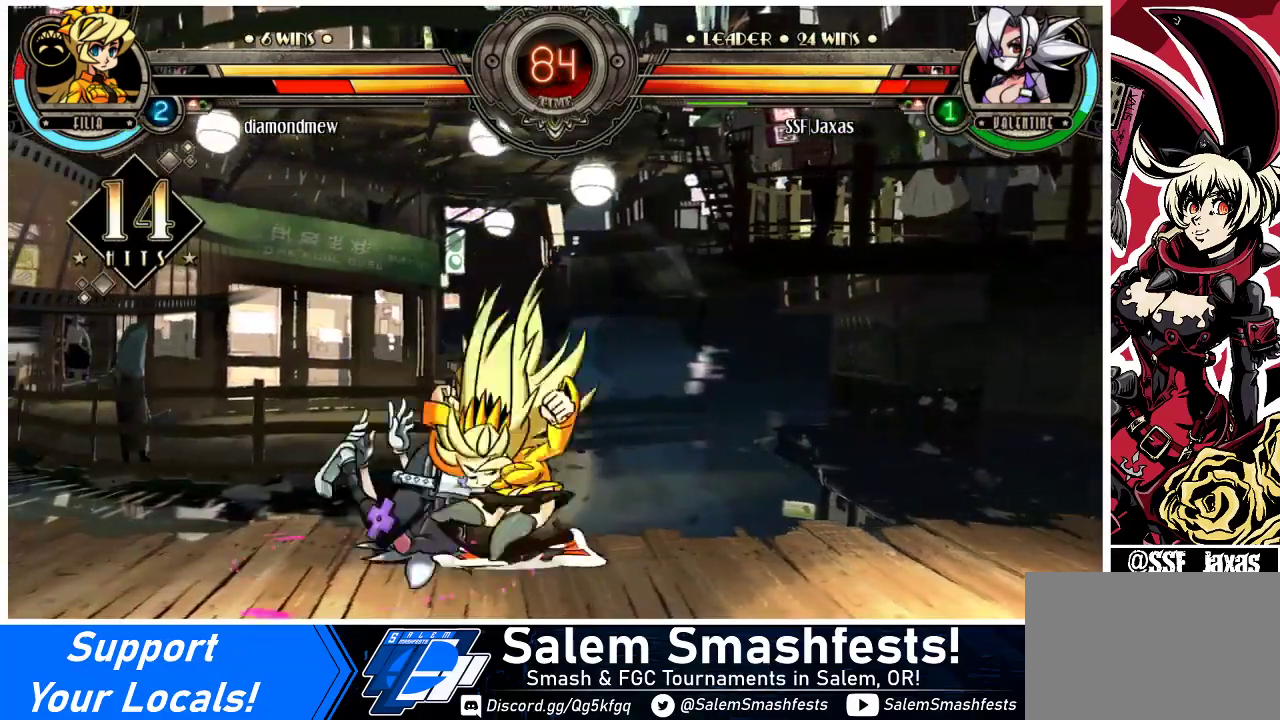
{"buttons": ["DPAD_DOWN", "DPAD_LEFT"], "events": [[233, "SQUARE", "down"], [400, "SQUARE", "up"]]}
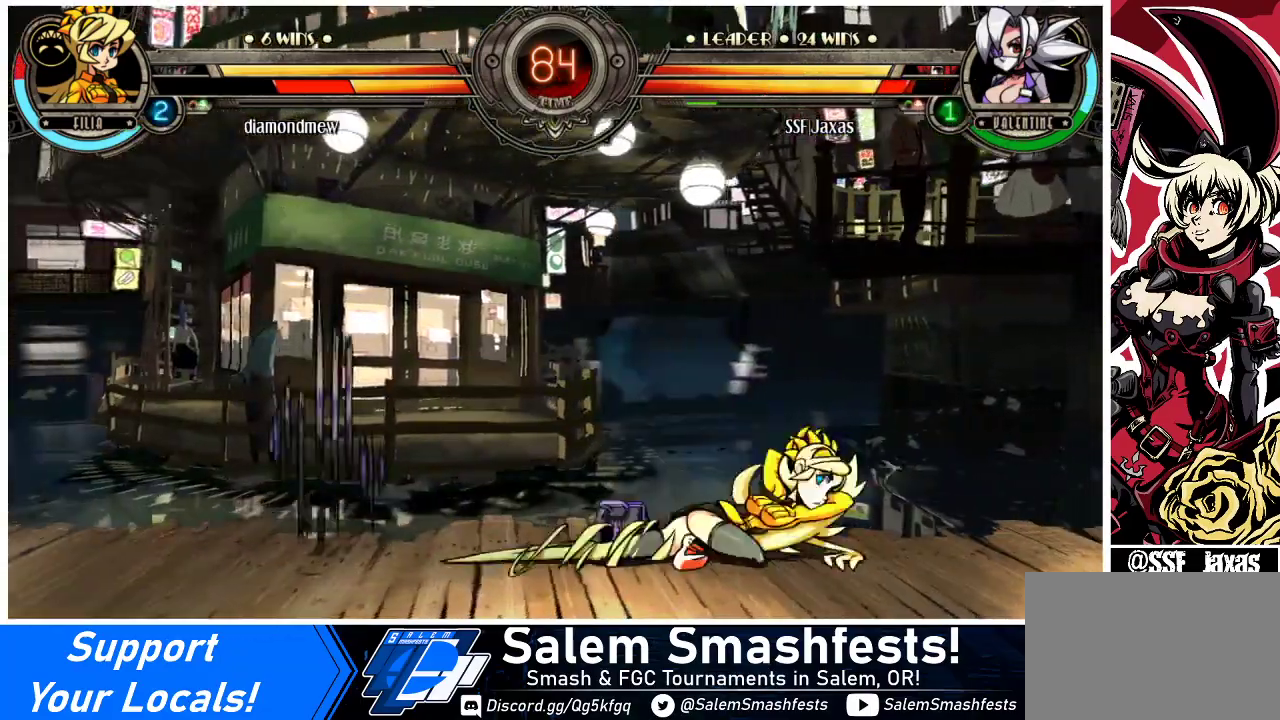
{"buttons": ["DPAD_UP", "DPAD_LEFT"], "events": [[267, "DPAD_DOWN", "up"], [467, "DPAD_UP", "down"]]}
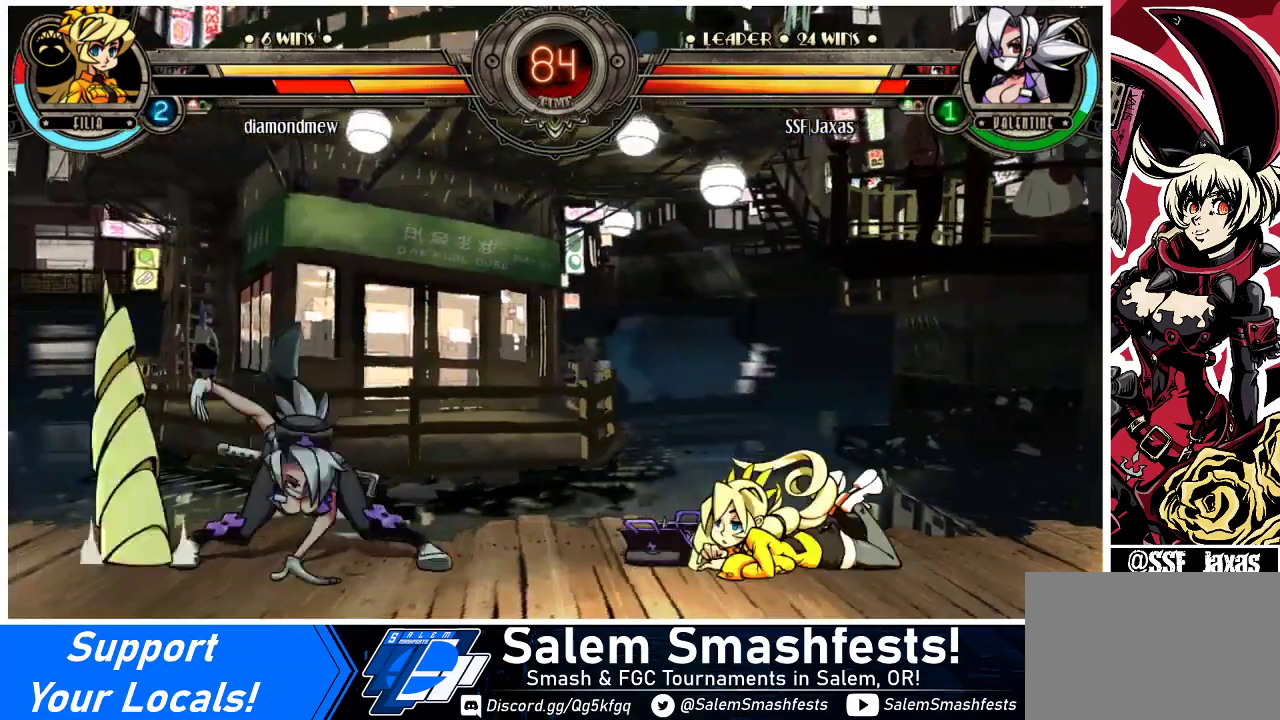
{"buttons": [], "events": [[100, "DPAD_LEFT", "up"], [100, "DPAD_UP", "up"], [167, "DPAD_RIGHT", "down"], [200, "DPAD_RIGHT", "up"], [267, "DPAD_RIGHT", "down"], [400, "DPAD_RIGHT", "up"]]}
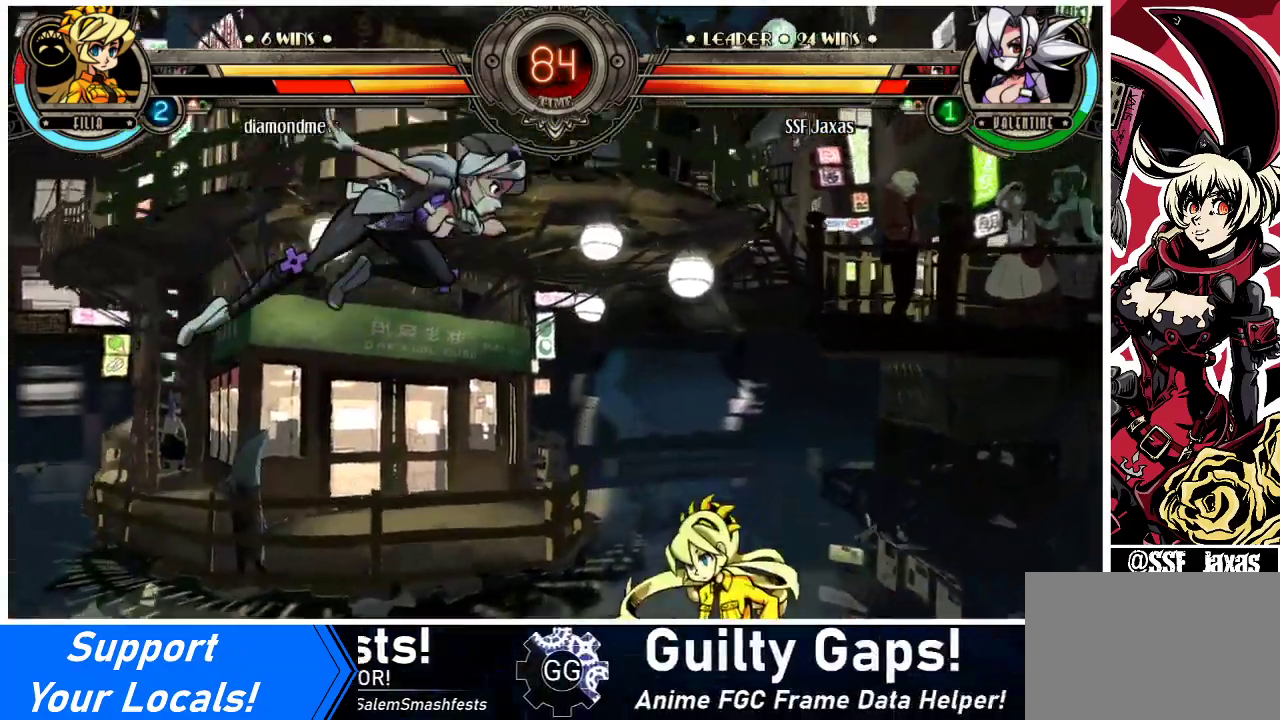
{"buttons": ["DPAD_DOWN"], "events": [[333, "DPAD_RIGHT", "down"], [400, "DPAD_DOWN", "down"], [500, "DPAD_RIGHT", "up"]]}
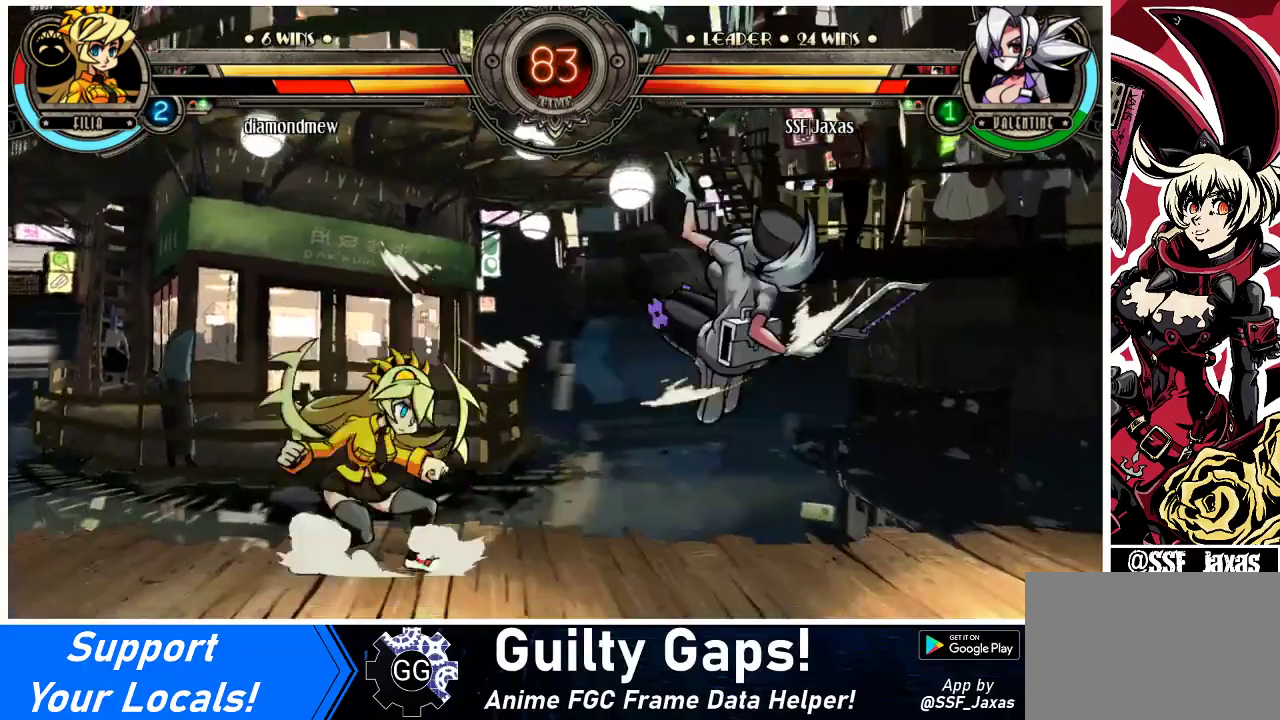
{"buttons": ["DPAD_RIGHT"], "events": [[33, "DPAD_DOWN", "up"], [200, "DPAD_LEFT", "down"], [233, "DPAD_LEFT", "up"], [233, "DPAD_RIGHT", "down"], [367, "DPAD_RIGHT", "up"], [400, "DPAD_RIGHT", "down"]]}
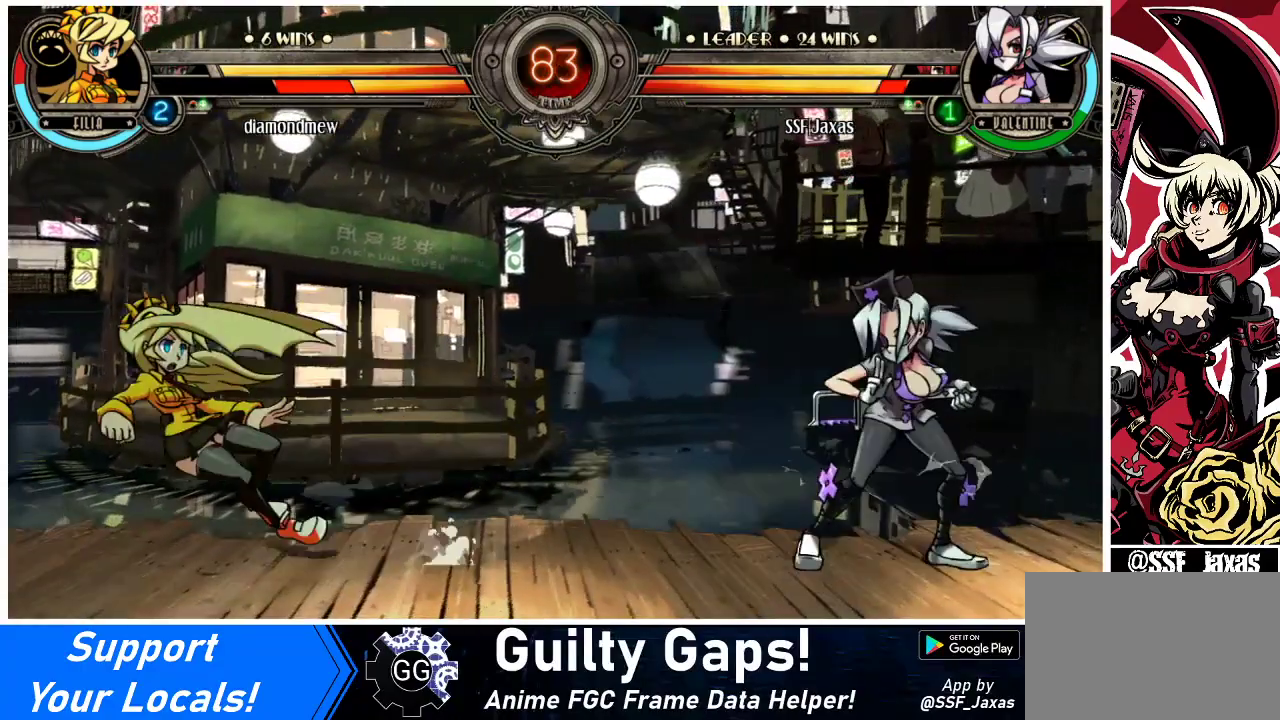
{"buttons": ["DPAD_UP", "DPAD_LEFT"], "events": [[133, "DPAD_RIGHT", "up"], [233, "DPAD_LEFT", "down"], [300, "DPAD_LEFT", "up"], [333, "DPAD_LEFT", "down"], [433, "DPAD_UP", "down"]]}
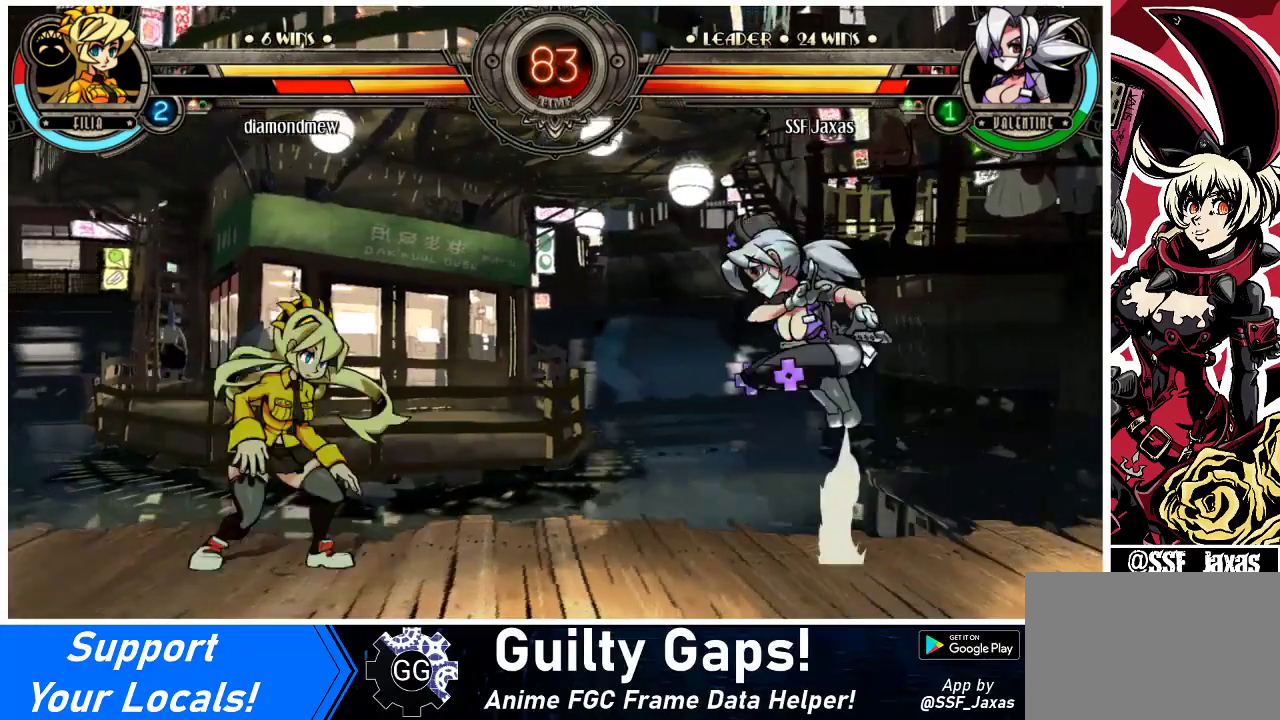
{"buttons": [], "events": [[33, "DPAD_LEFT", "up"], [33, "DPAD_UP", "up"]]}
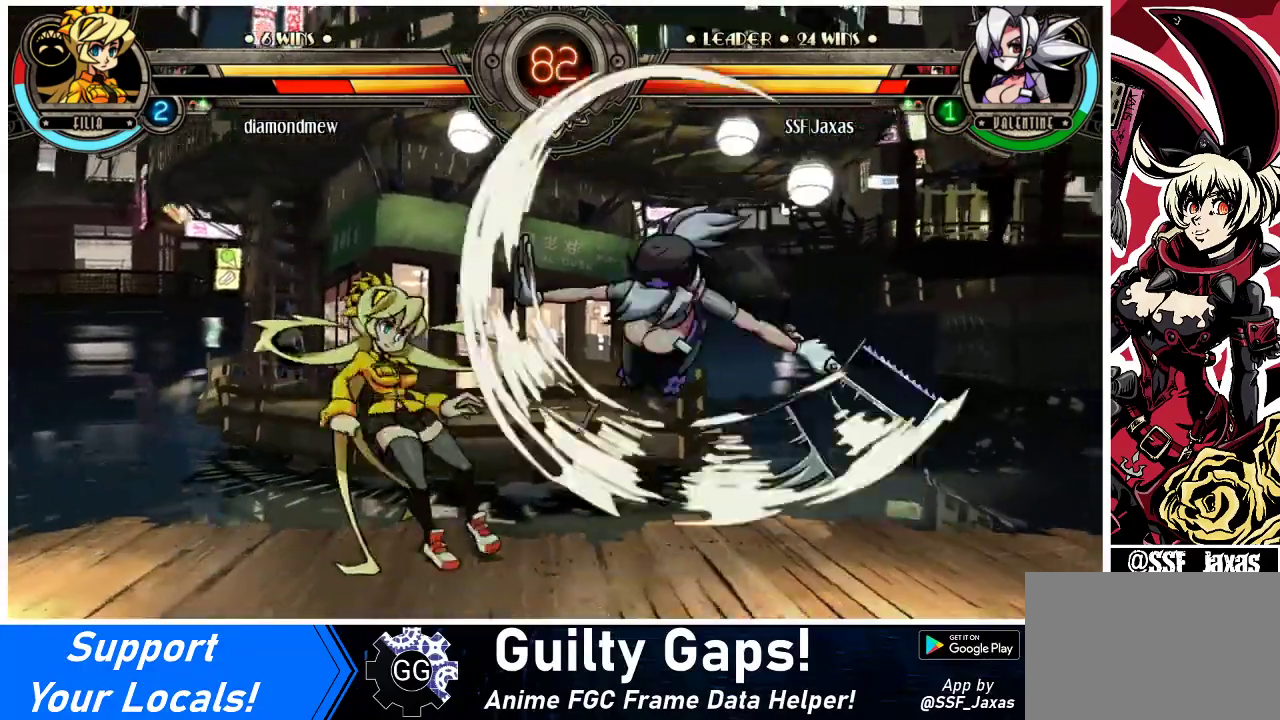
{"buttons": ["DPAD_DOWN", "DPAD_LEFT"], "events": [[100, "DPAD_LEFT", "down"], [200, "DPAD_LEFT", "up"], [233, "DPAD_LEFT", "down"], [367, "DPAD_DOWN", "down"]]}
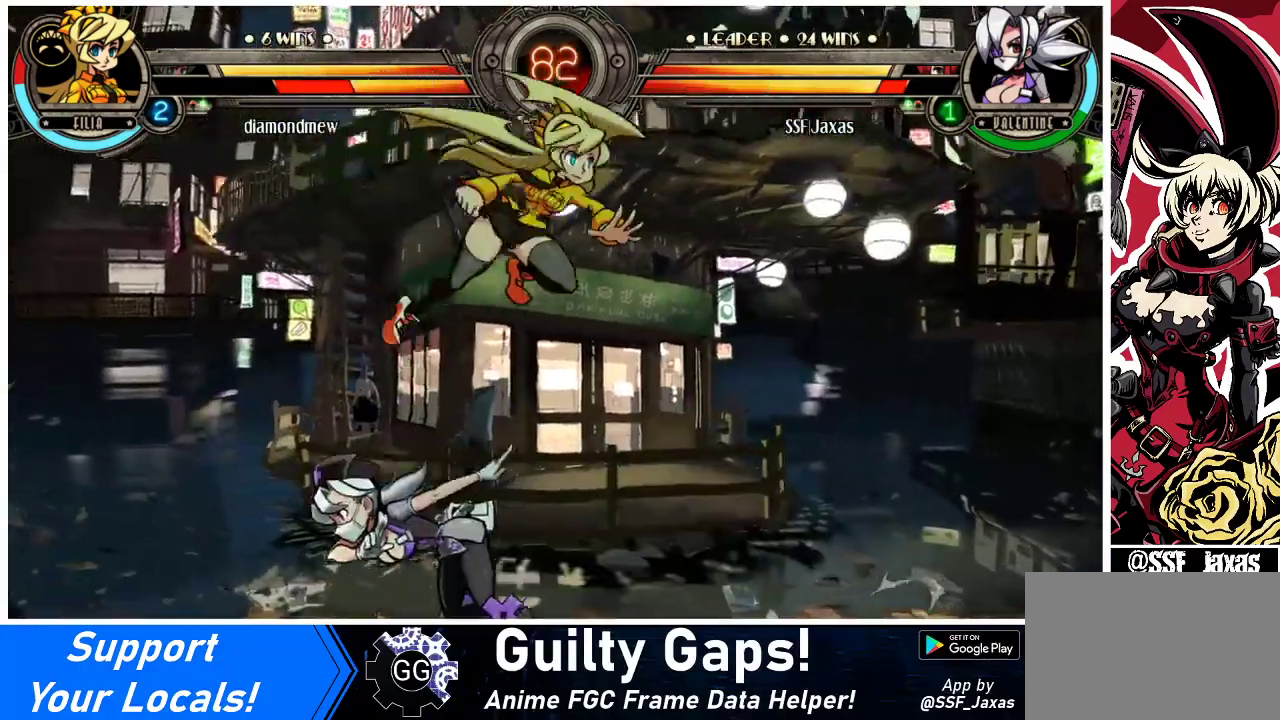
{"buttons": ["DPAD_RIGHT"], "events": [[67, "DPAD_LEFT", "up"], [167, "CROSS", "down"], [267, "CROSS", "up"], [333, "DPAD_DOWN", "up"], [467, "DPAD_RIGHT", "down"]]}
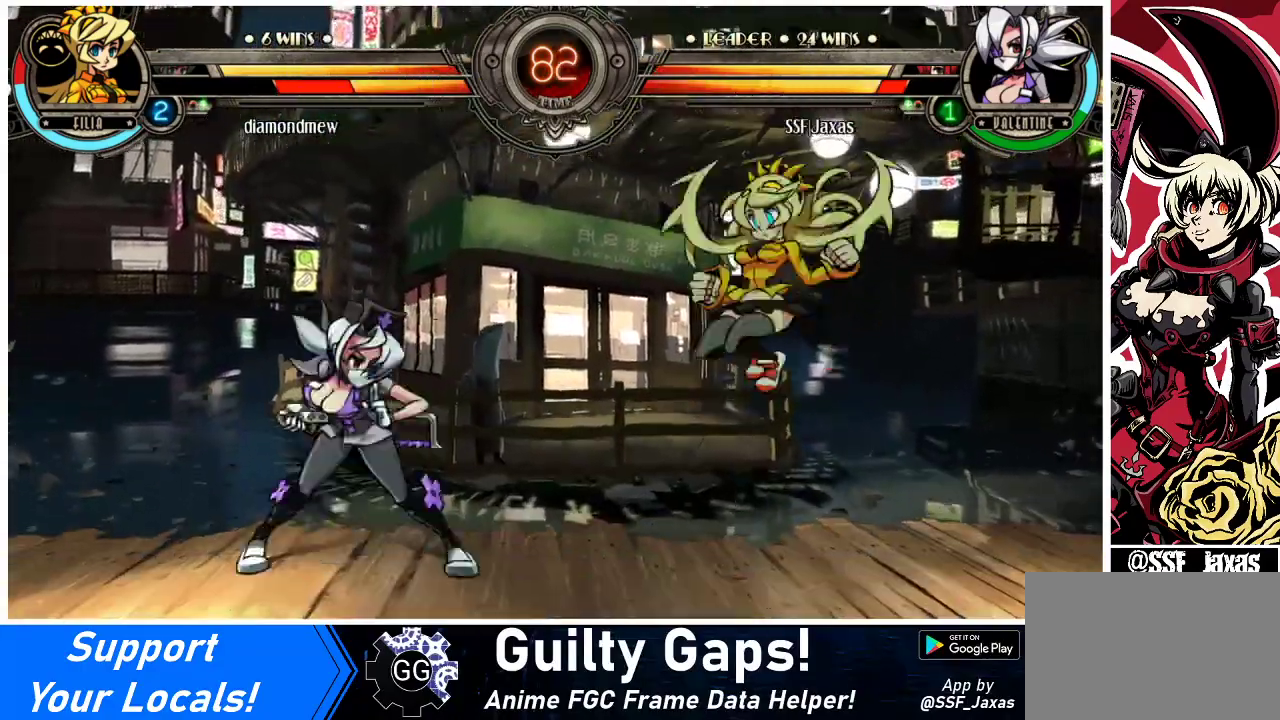
{"buttons": [], "events": [[33, "DPAD_RIGHT", "up"], [100, "DPAD_RIGHT", "down"], [267, "DPAD_UP", "down"], [300, "DPAD_RIGHT", "up"], [333, "DPAD_LEFT", "down"], [333, "DPAD_UP", "up"], [500, "DPAD_LEFT", "up"]]}
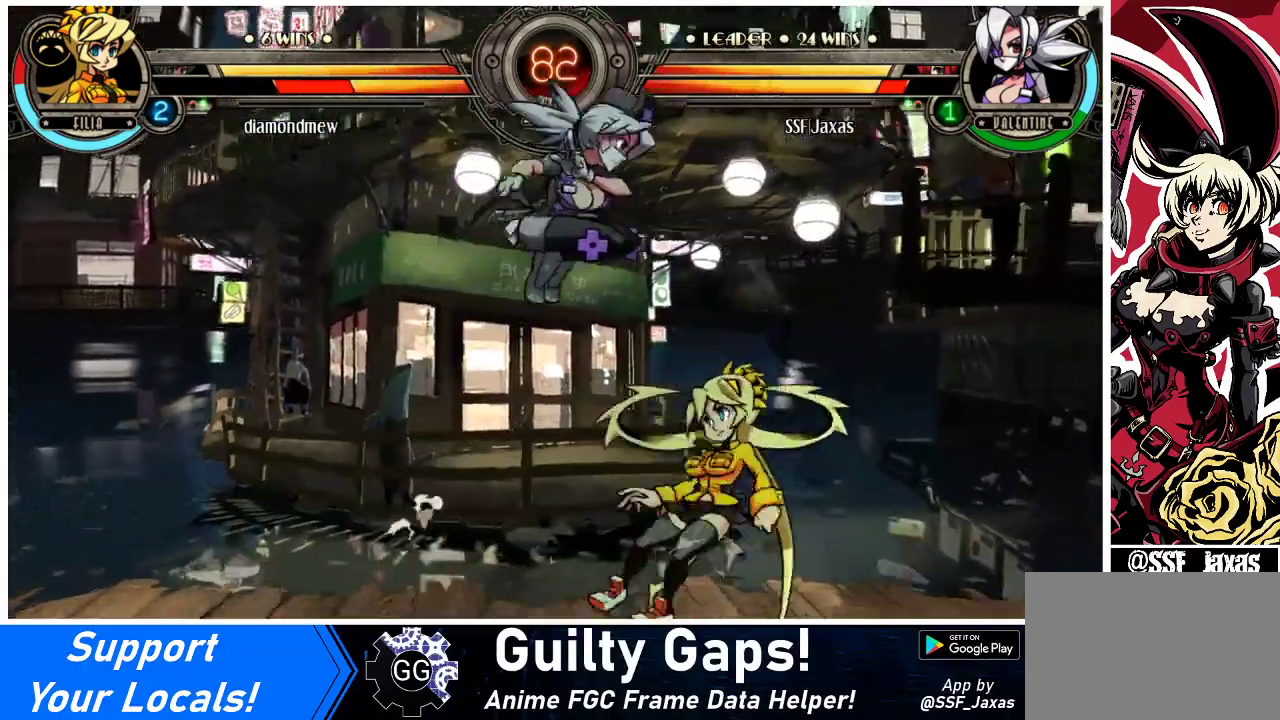
{"buttons": ["DPAD_DOWN"], "events": [[100, "CROSS", "down"], [200, "CROSS", "up"], [233, "DPAD_LEFT", "down"], [367, "DPAD_DOWN", "down"], [467, "DPAD_LEFT", "up"]]}
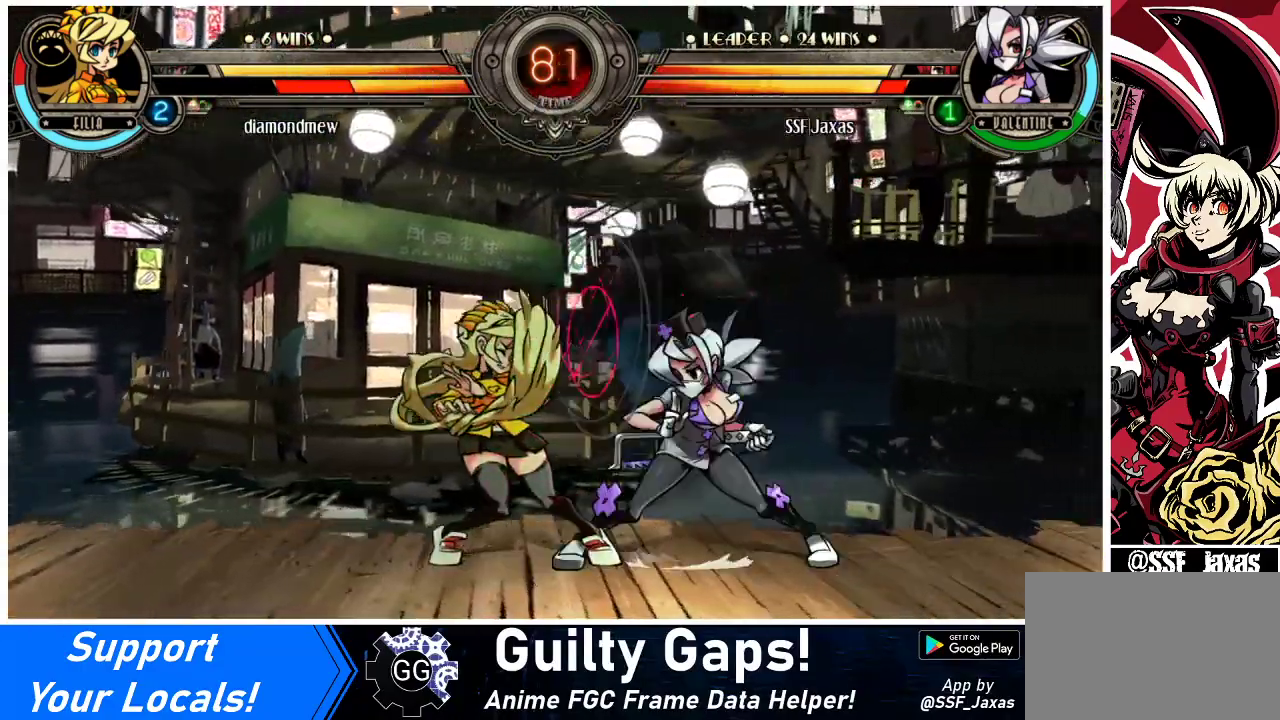
{"buttons": [], "events": [[67, "CROSS", "down"], [233, "CROSS", "up"], [300, "CIRCLE", "down"], [300, "DPAD_DOWN", "up"], [433, "CIRCLE", "up"]]}
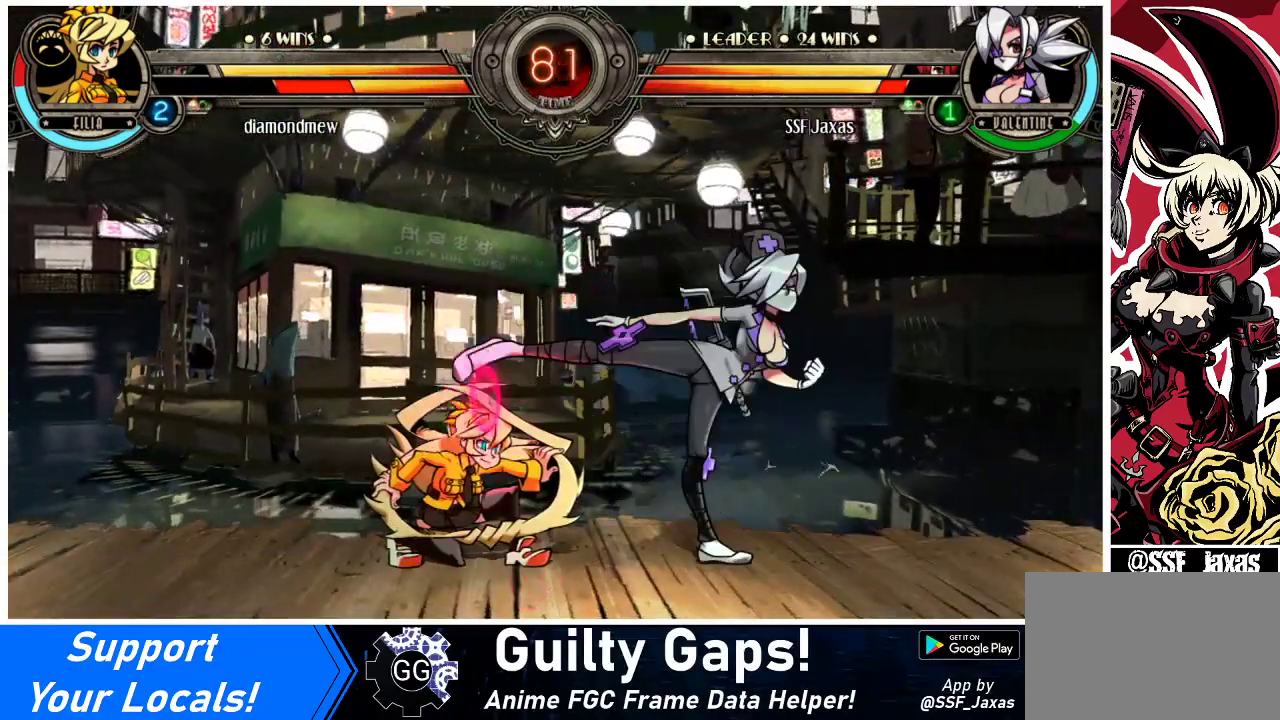
{"buttons": [], "events": []}
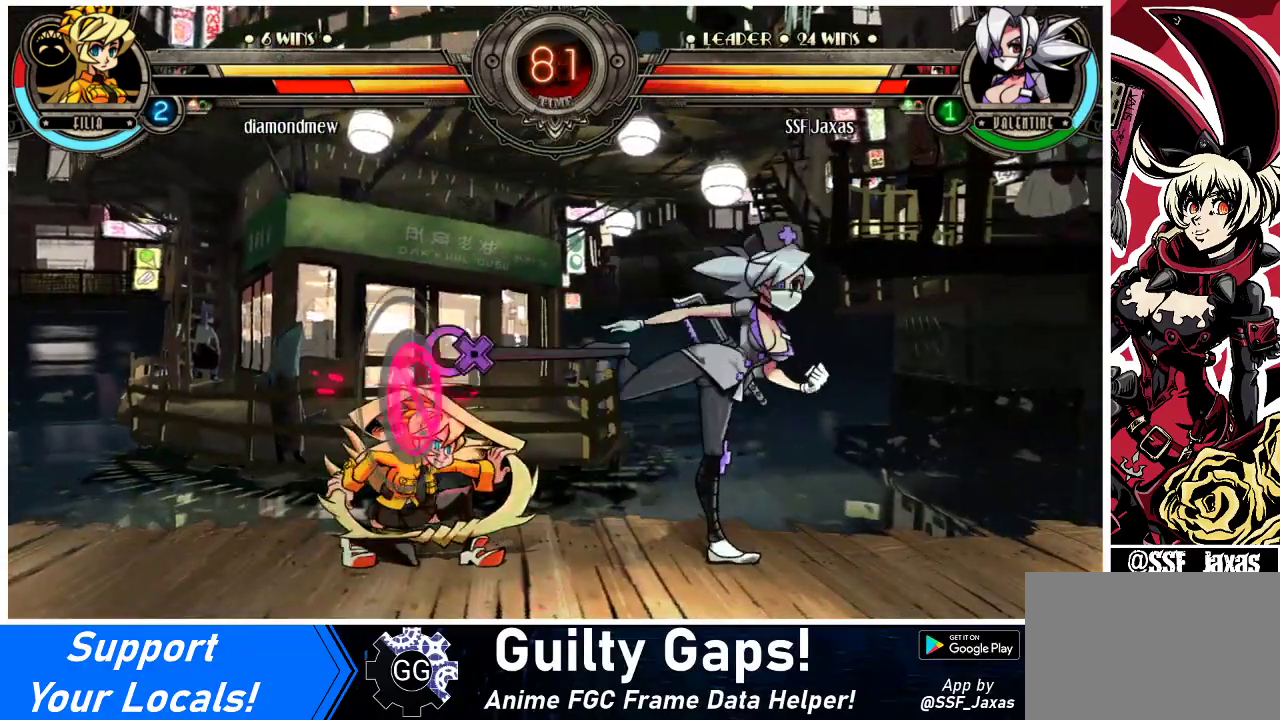
{"buttons": [], "events": [[33, "DPAD_DOWN", "down"], [67, "DPAD_RIGHT", "down"], [367, "CROSS", "down"], [467, "DPAD_DOWN", "up"], [467, "DPAD_RIGHT", "up"], [500, "CROSS", "up"]]}
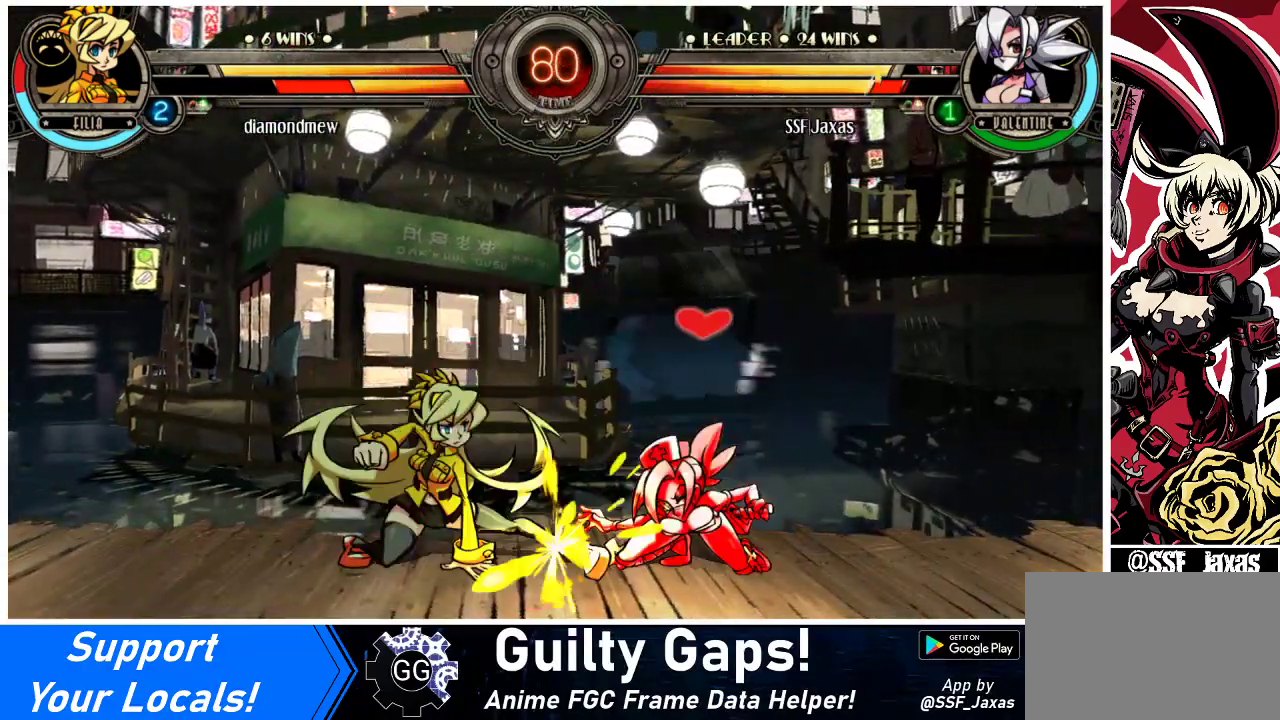
{"buttons": ["DPAD_DOWN", "DPAD_RIGHT"], "events": [[67, "CIRCLE", "down"], [167, "CIRCLE", "up"], [400, "DPAD_RIGHT", "down"], [433, "DPAD_DOWN", "down"]]}
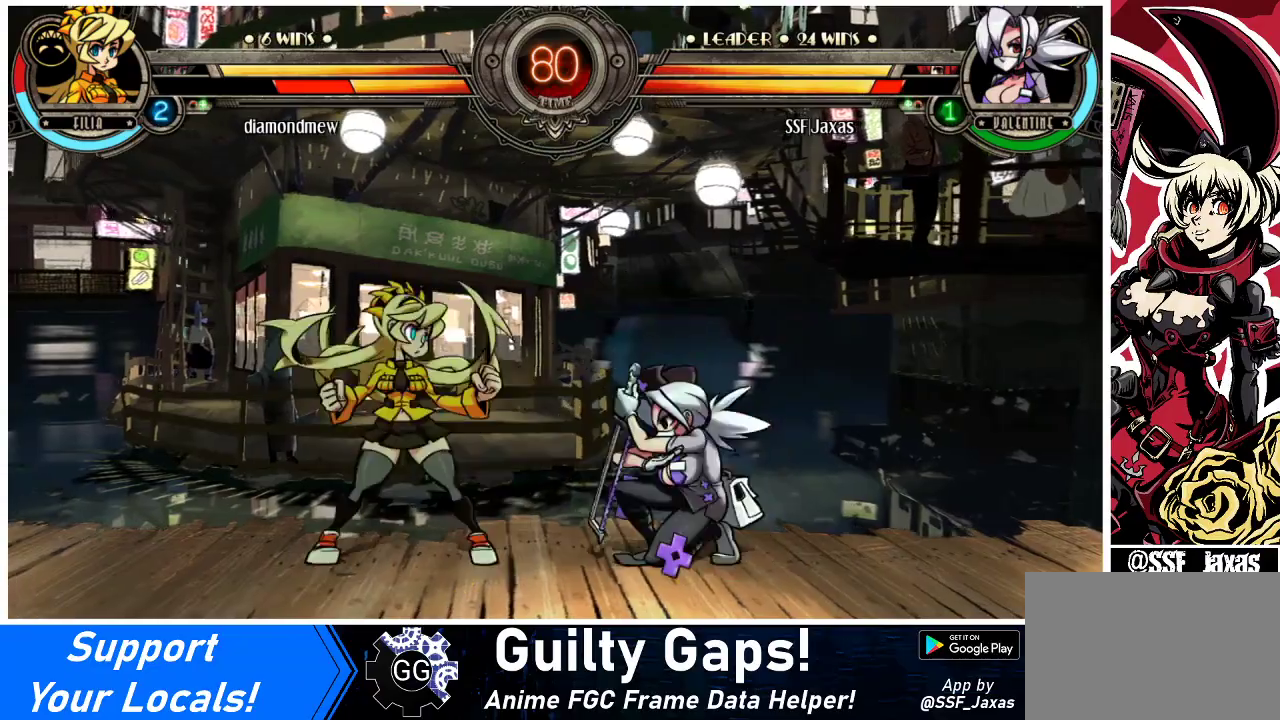
{"buttons": [], "events": [[133, "CROSS", "down"], [133, "DPAD_DOWN", "up"], [167, "DPAD_RIGHT", "up"], [233, "CROSS", "up"], [367, "CIRCLE", "down"], [500, "CIRCLE", "up"]]}
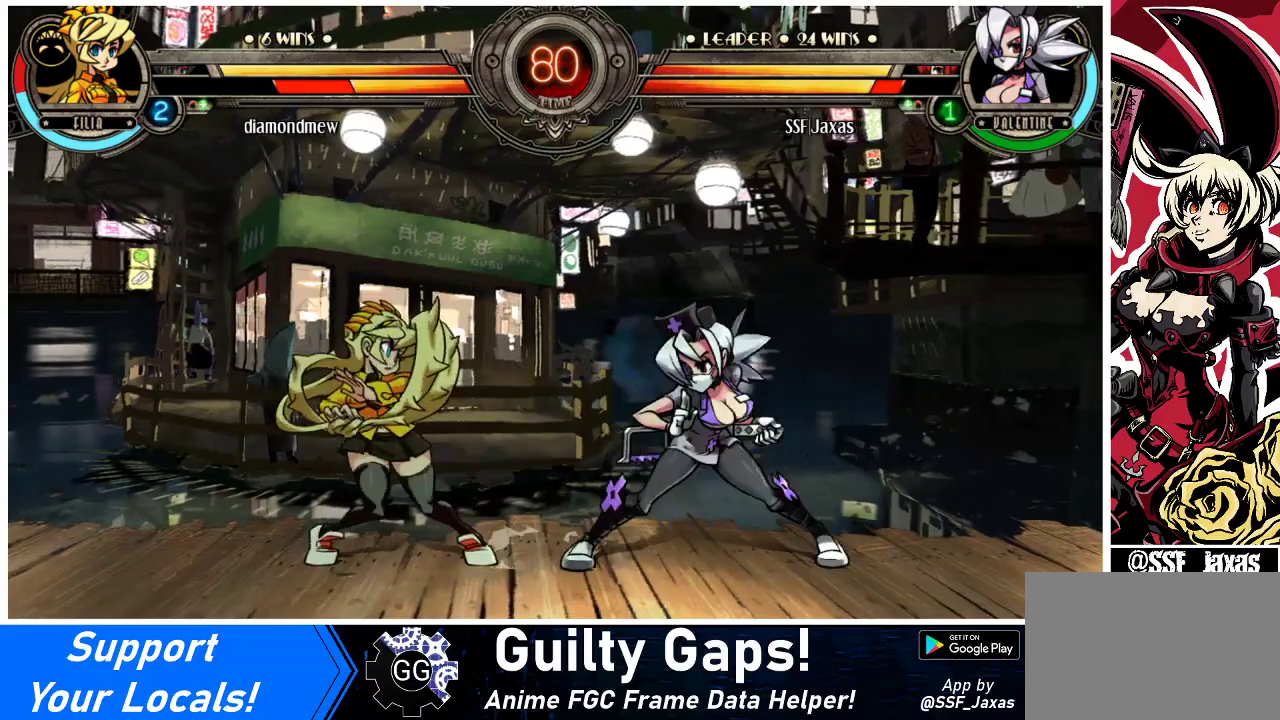
{"buttons": [], "events": [[200, "R2", "down"], [333, "R2", "up"]]}
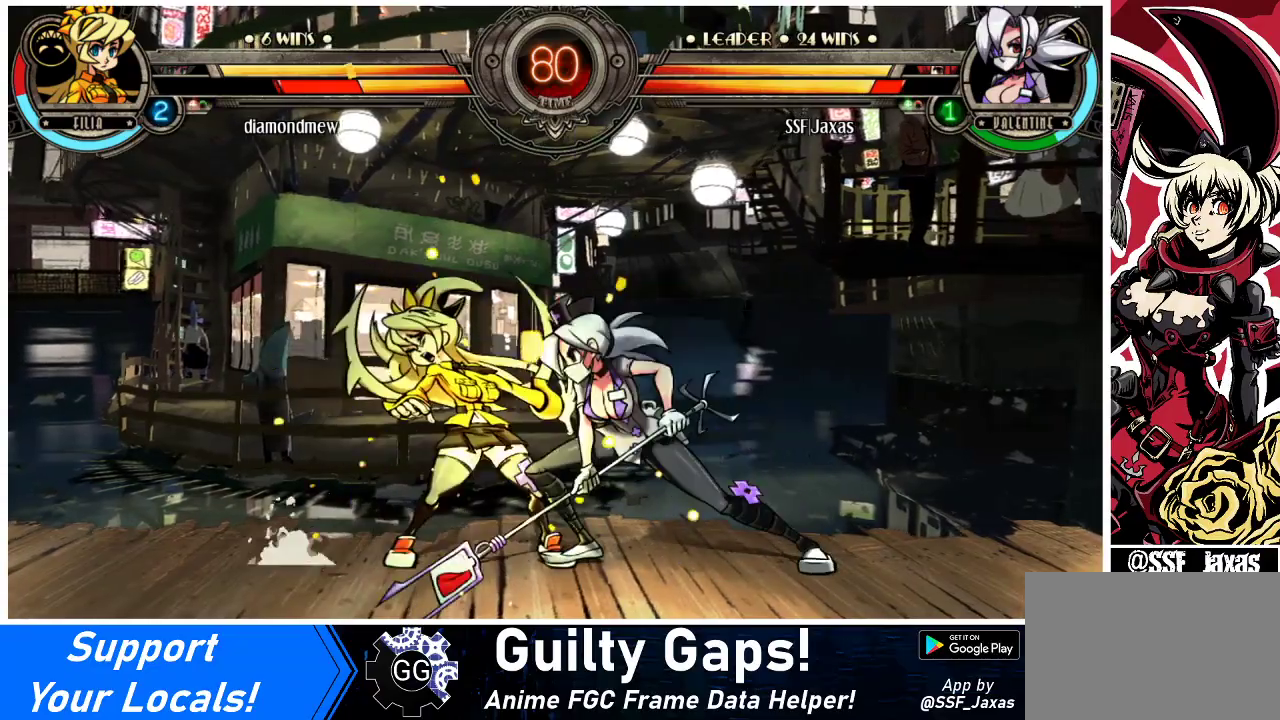
{"buttons": ["R2"], "events": [[33, "R2", "down"], [200, "R2", "up"], [400, "R2", "down"]]}
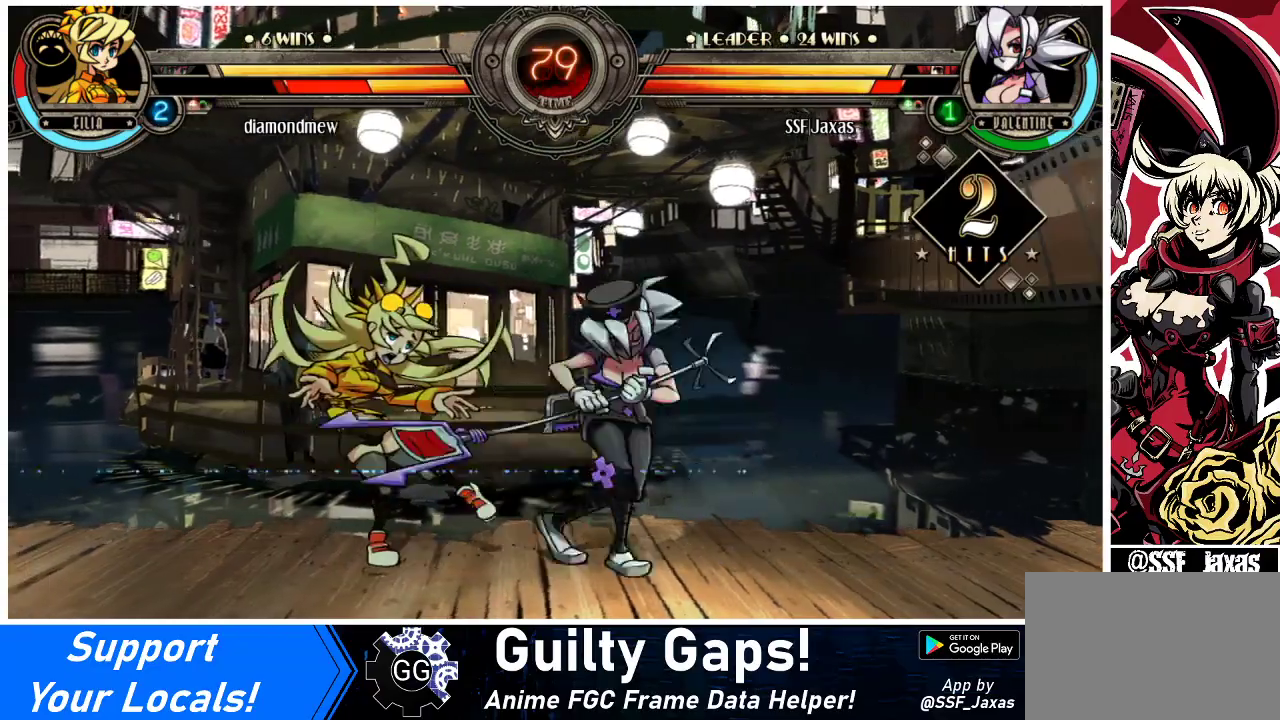
{"buttons": [], "events": [[33, "R2", "up"], [100, "DPAD_DOWN", "down"], [167, "DPAD_LEFT", "down"], [200, "DPAD_DOWN", "up"], [233, "DPAD_LEFT", "up"], [233, "R2", "down"], [300, "R2", "up"]]}
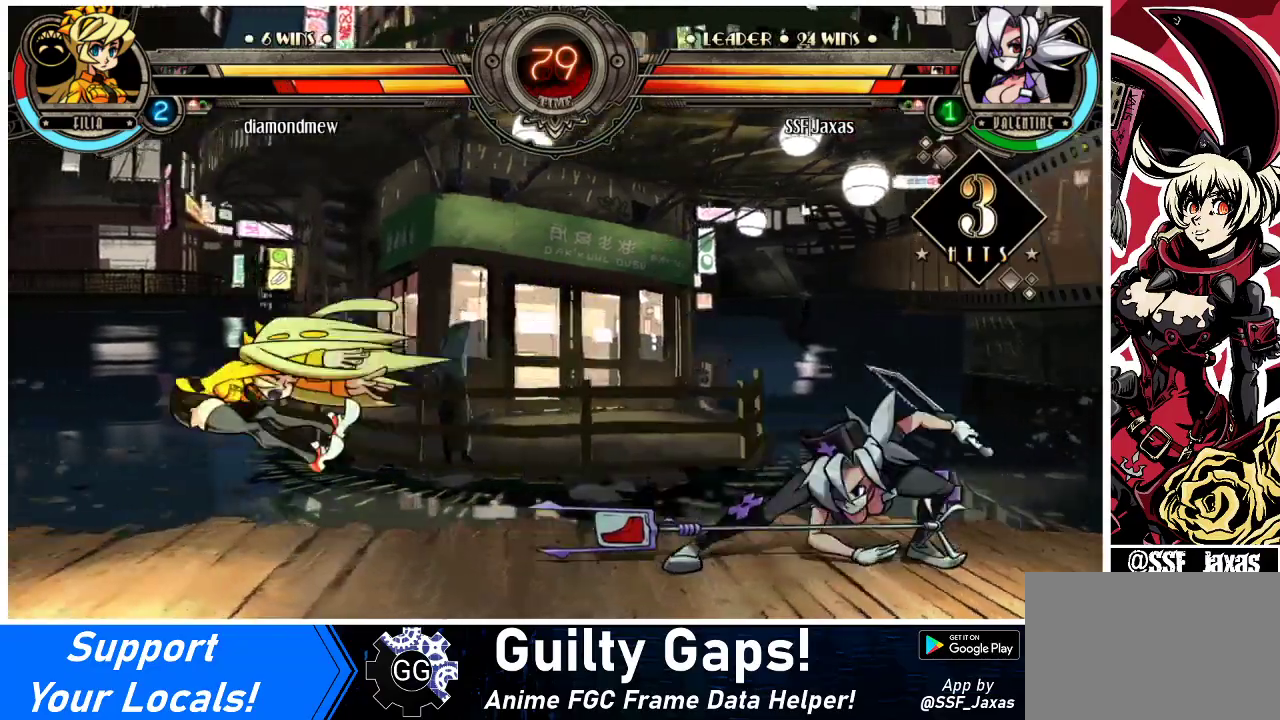
{"buttons": [], "events": [[67, "DPAD_DOWN", "down"], [67, "DPAD_LEFT", "down"], [100, "DPAD_DOWN", "up"], [167, "DPAD_LEFT", "up"]]}
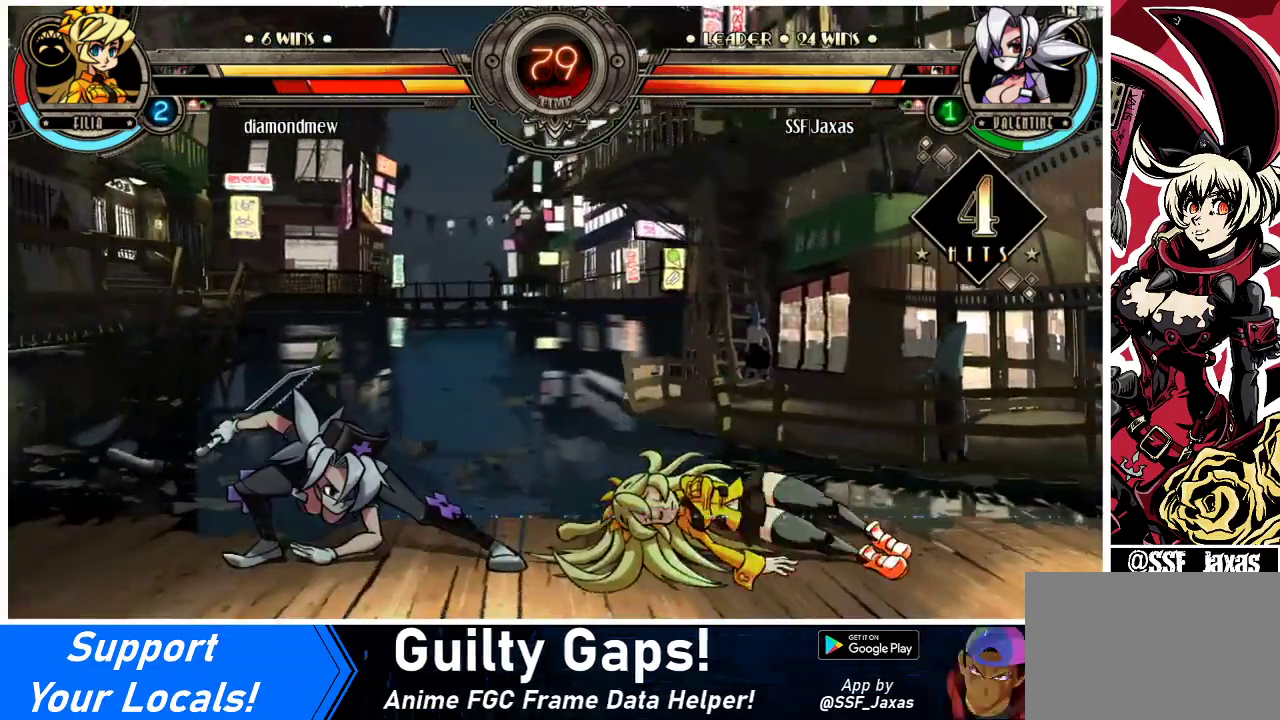
{"buttons": [], "events": []}
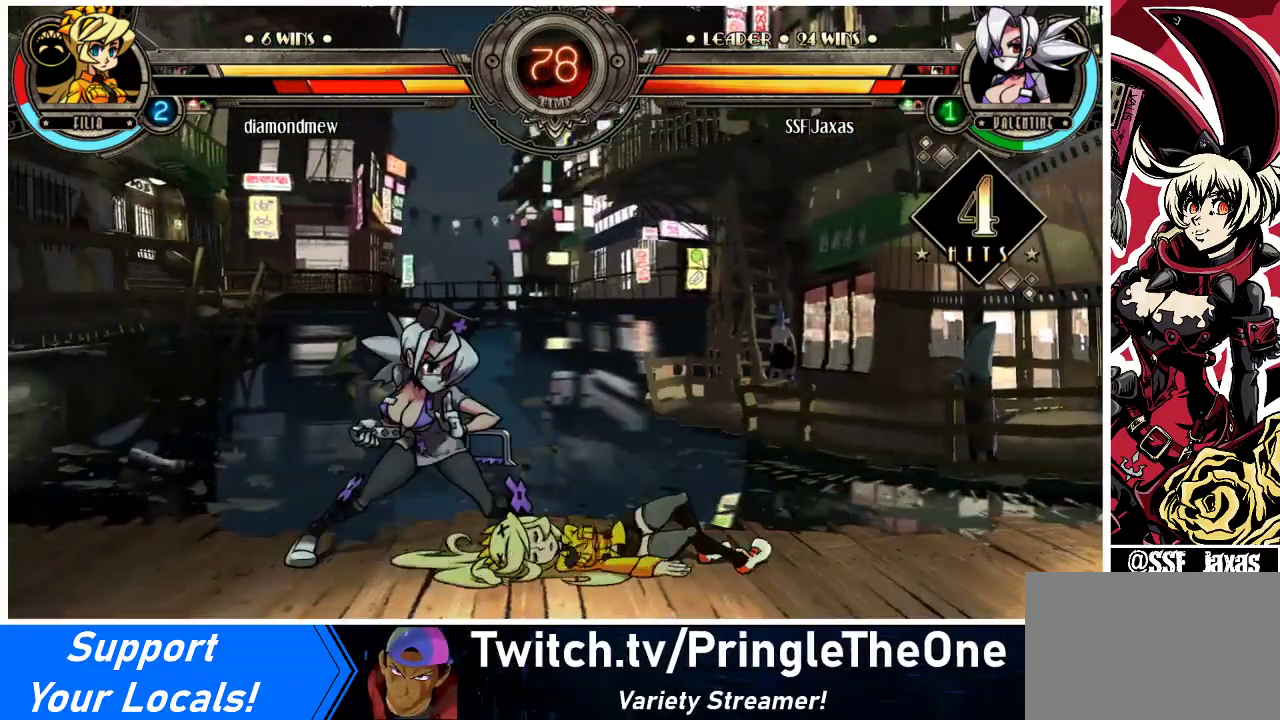
{"buttons": ["DPAD_DOWN", "DPAD_RIGHT"], "events": [[33, "DPAD_RIGHT", "down"], [100, "DPAD_RIGHT", "up"], [167, "DPAD_RIGHT", "down"], [467, "DPAD_DOWN", "down"]]}
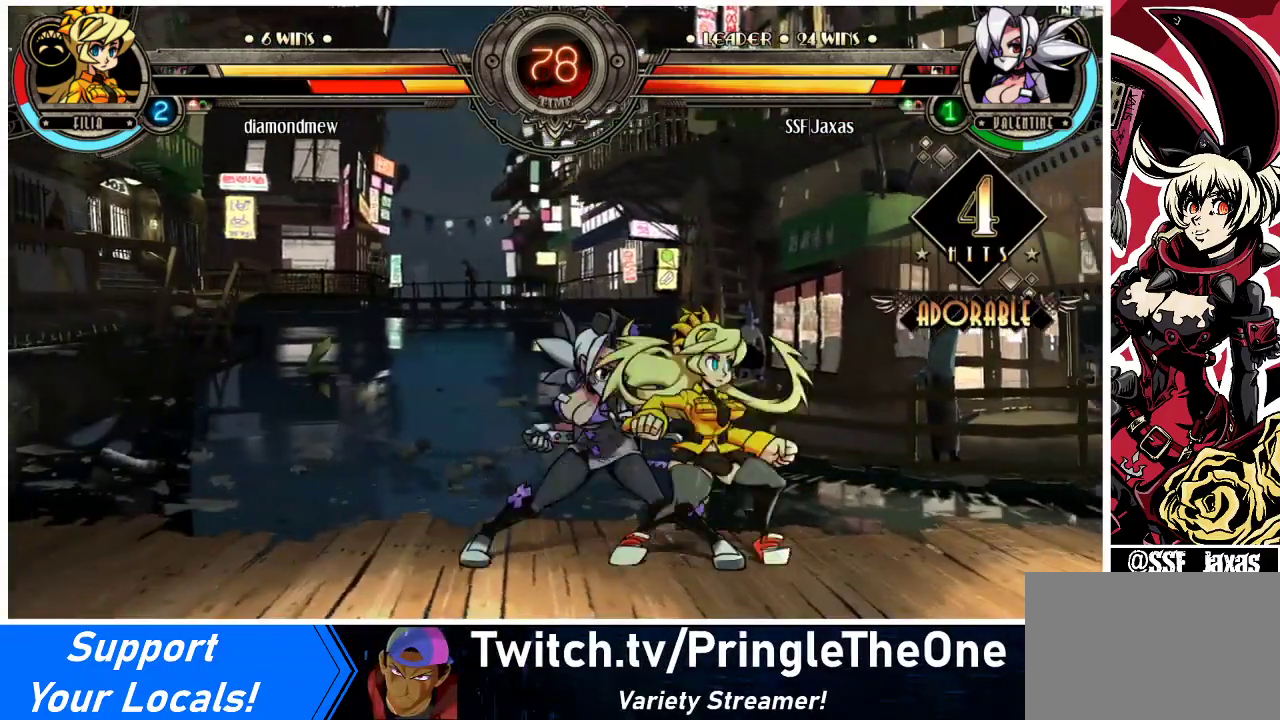
{"buttons": ["DPAD_RIGHT"], "events": [[100, "CROSS", "down"], [100, "DPAD_RIGHT", "up"], [200, "CROSS", "up"], [200, "DPAD_RIGHT", "down"], [300, "DPAD_DOWN", "up"]]}
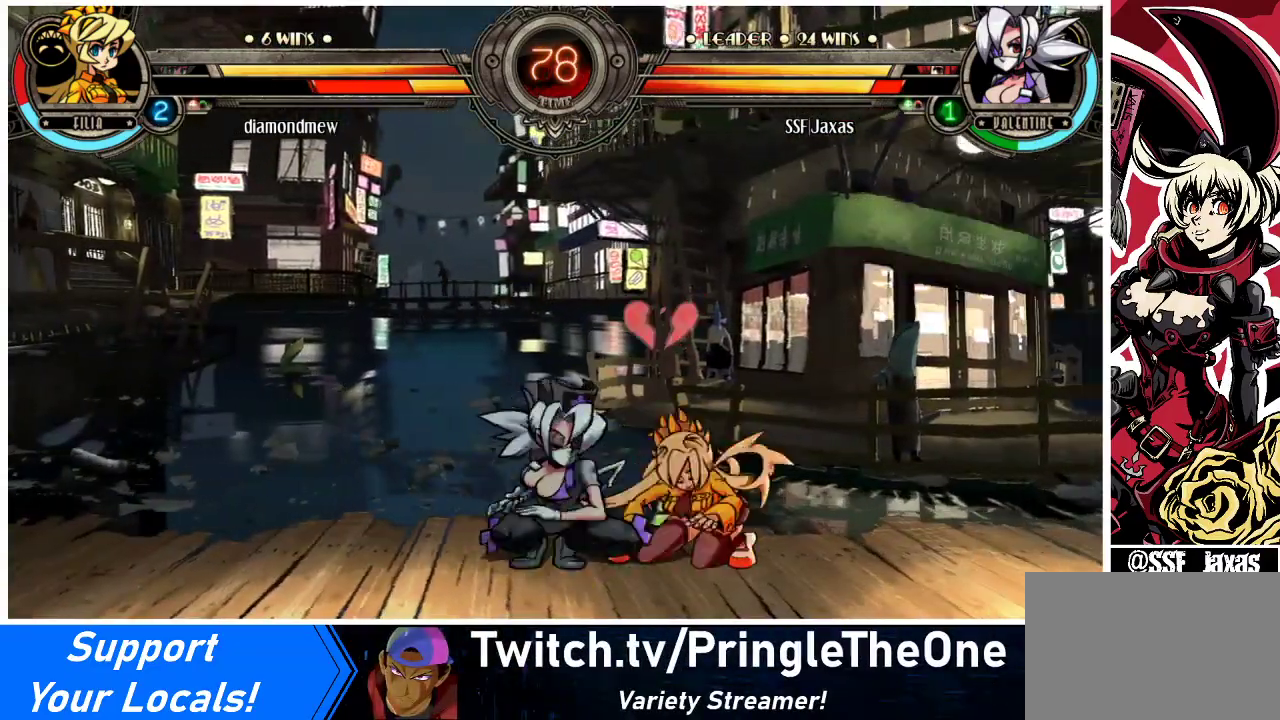
{"buttons": ["DPAD_RIGHT"], "events": [[100, "CROSS", "down"], [100, "SQUARE", "down"], [200, "CROSS", "up"], [200, "SQUARE", "up"]]}
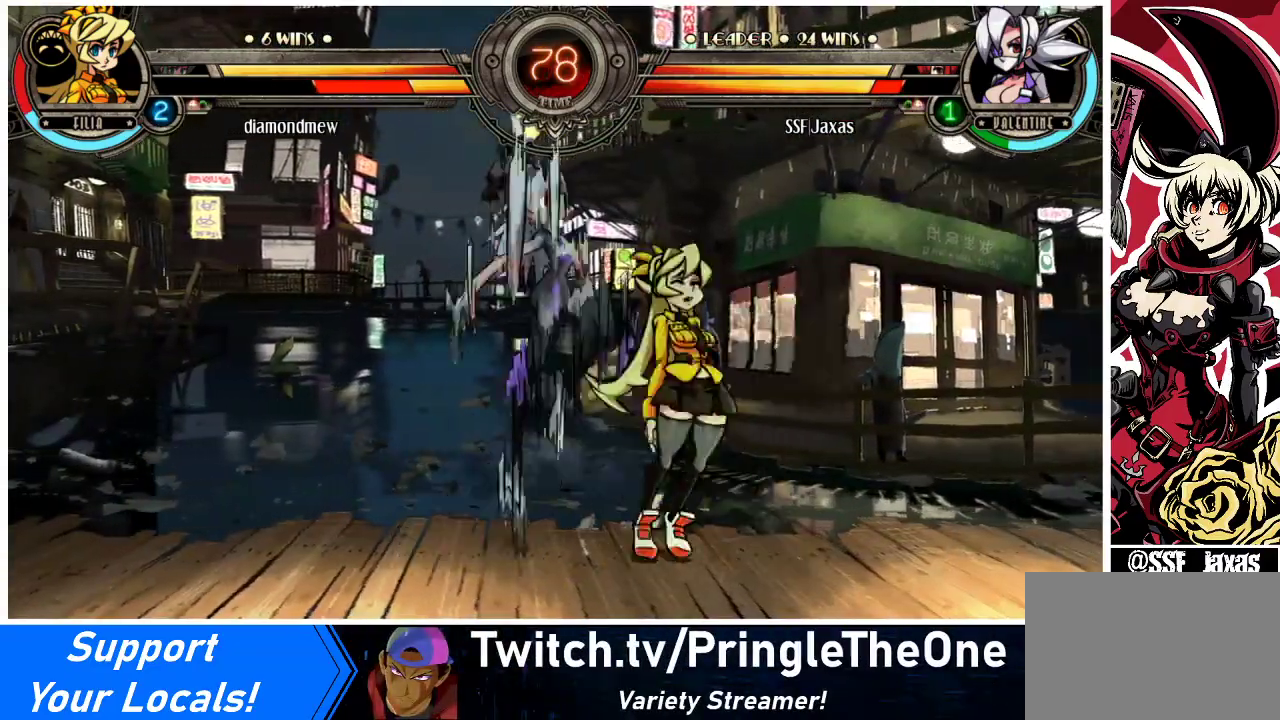
{"buttons": ["DPAD_DOWN", "DPAD_RIGHT"], "events": [[467, "DPAD_DOWN", "down"]]}
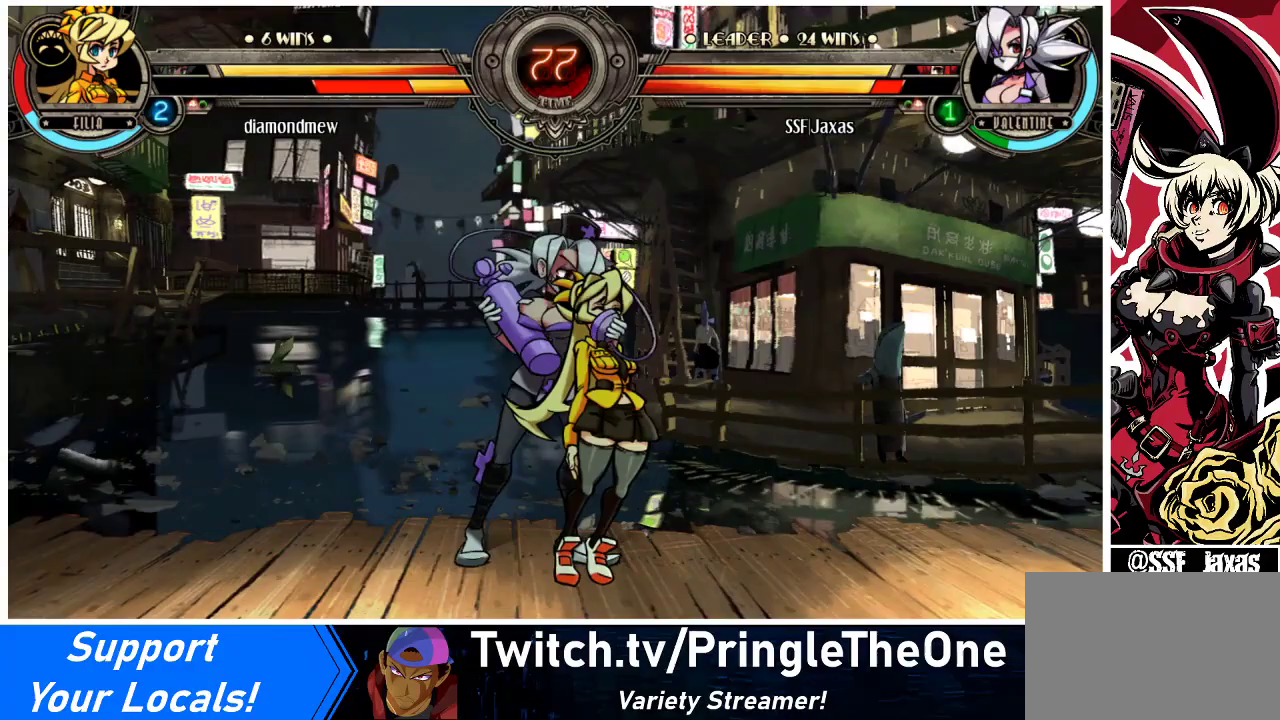
{"buttons": ["DPAD_DOWN", "DPAD_RIGHT"], "events": []}
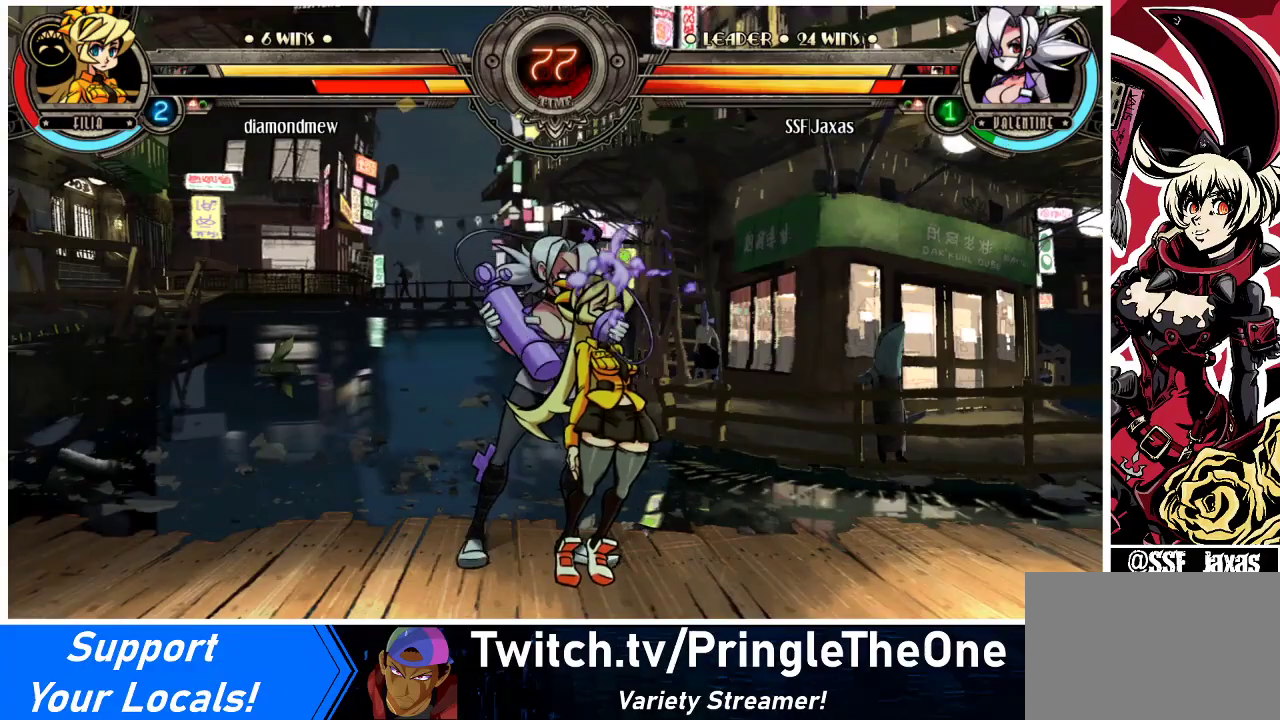
{"buttons": ["DPAD_DOWN", "DPAD_RIGHT"], "events": []}
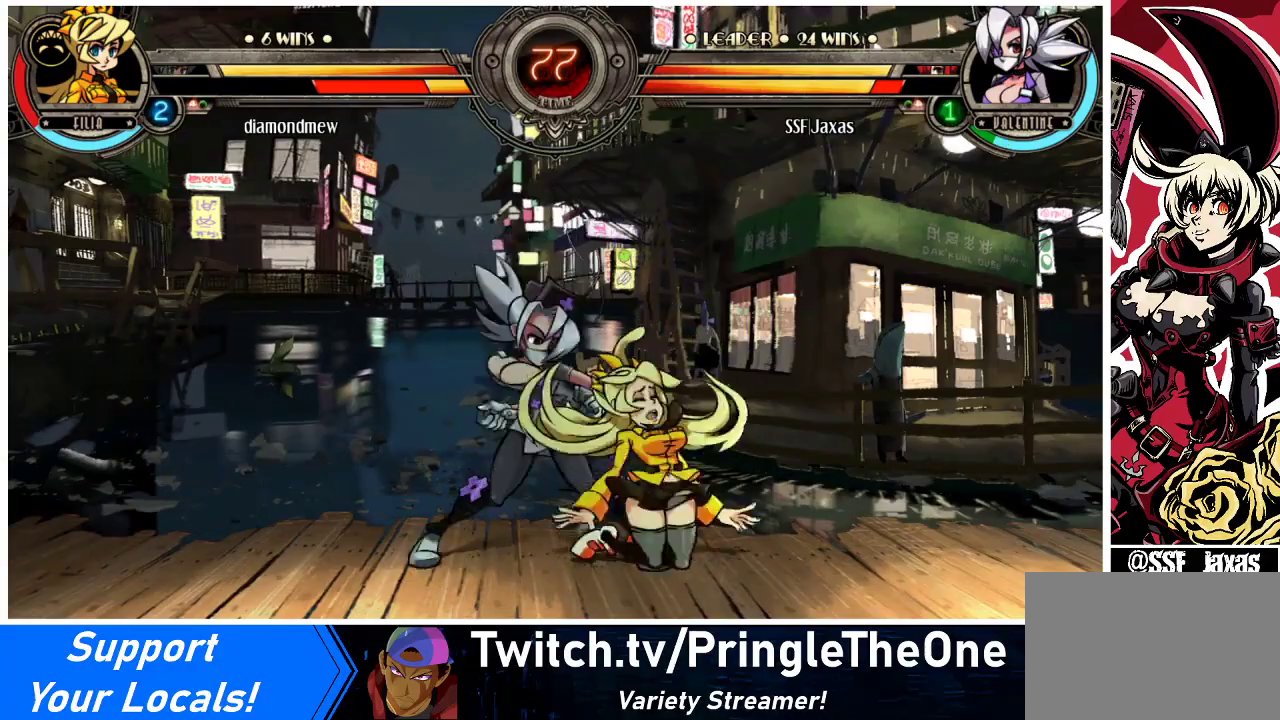
{"buttons": ["DPAD_UP", "DPAD_RIGHT"], "events": [[367, "DPAD_DOWN", "up"], [400, "DPAD_UP", "down"]]}